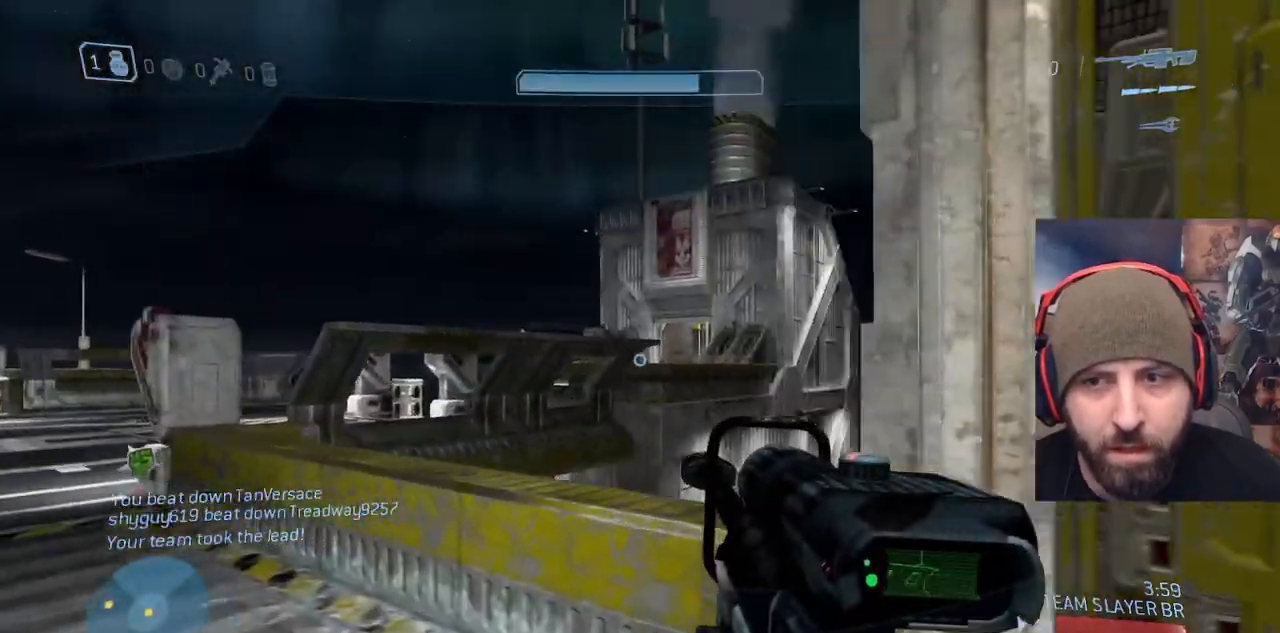
Gameplay with a controller (Xbox layout); each line is a JSON object with the inputs held at the frame after it. "events" lists button and stick changes between this image and that frame as [ms after this image, input, new state], when the widget could be followed in between. Not read: START.
{"buttons": [], "left_stick": "up-left", "right_stick": "left", "events": [[367, "right_stick", "left"]]}
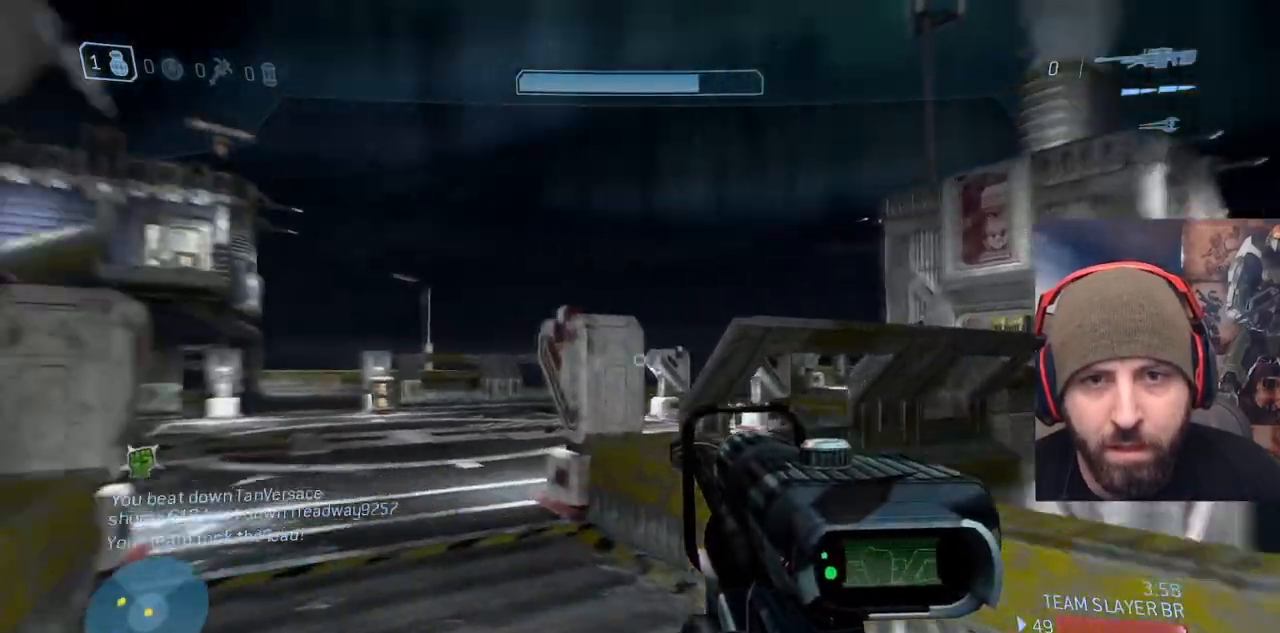
{"buttons": [], "left_stick": "up-left", "right_stick": "down", "events": [[150, "right_stick", "center"], [333, "A", "down"], [350, "right_stick", "down"], [467, "A", "up"]]}
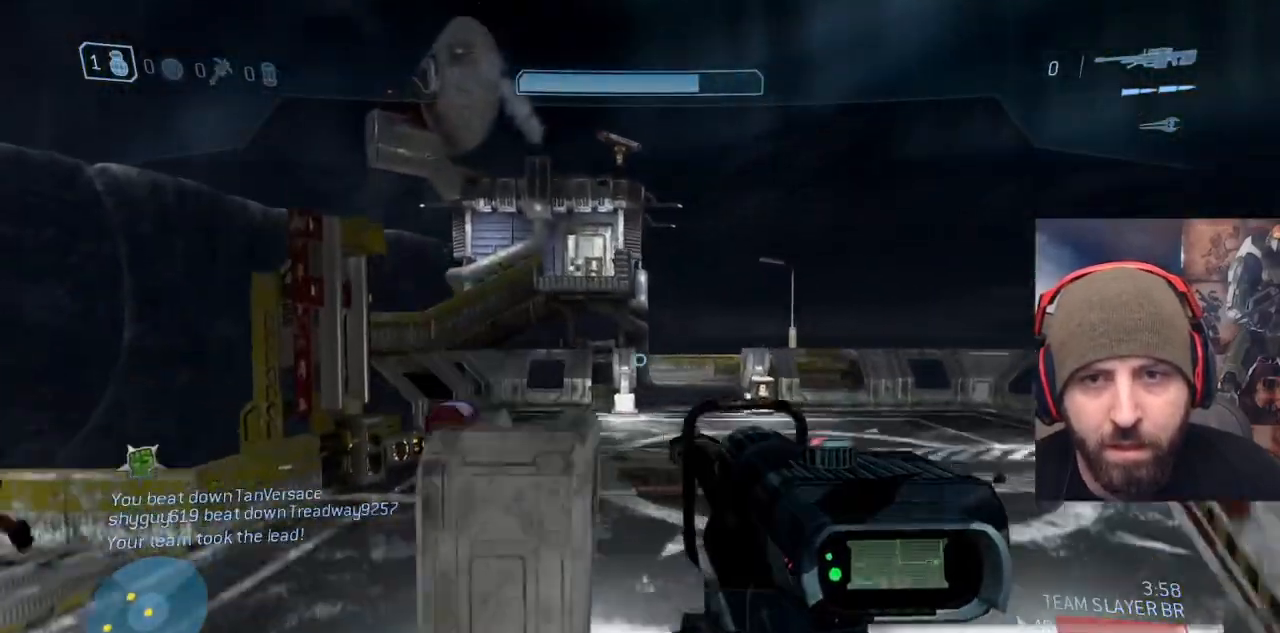
{"buttons": [], "left_stick": "up-left", "right_stick": "right", "events": [[17, "right_stick", "center"], [200, "right_stick", "right"]]}
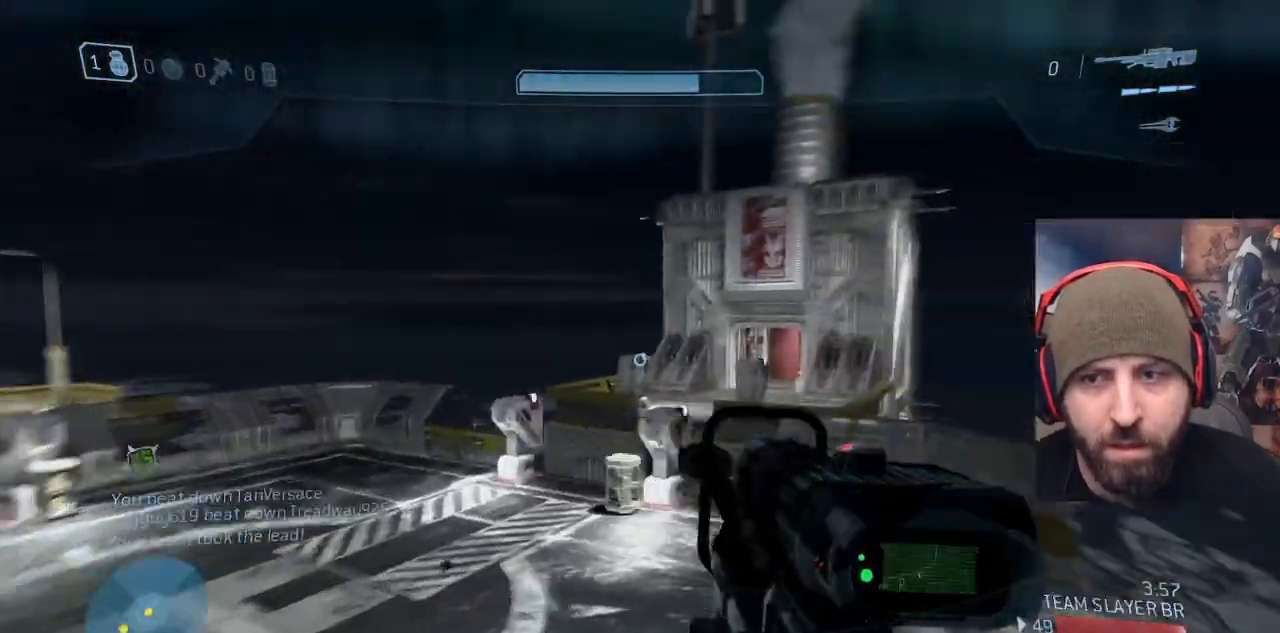
{"buttons": [], "left_stick": "up-left", "right_stick": "left", "events": [[100, "right_stick", "center"], [467, "right_stick", "left"]]}
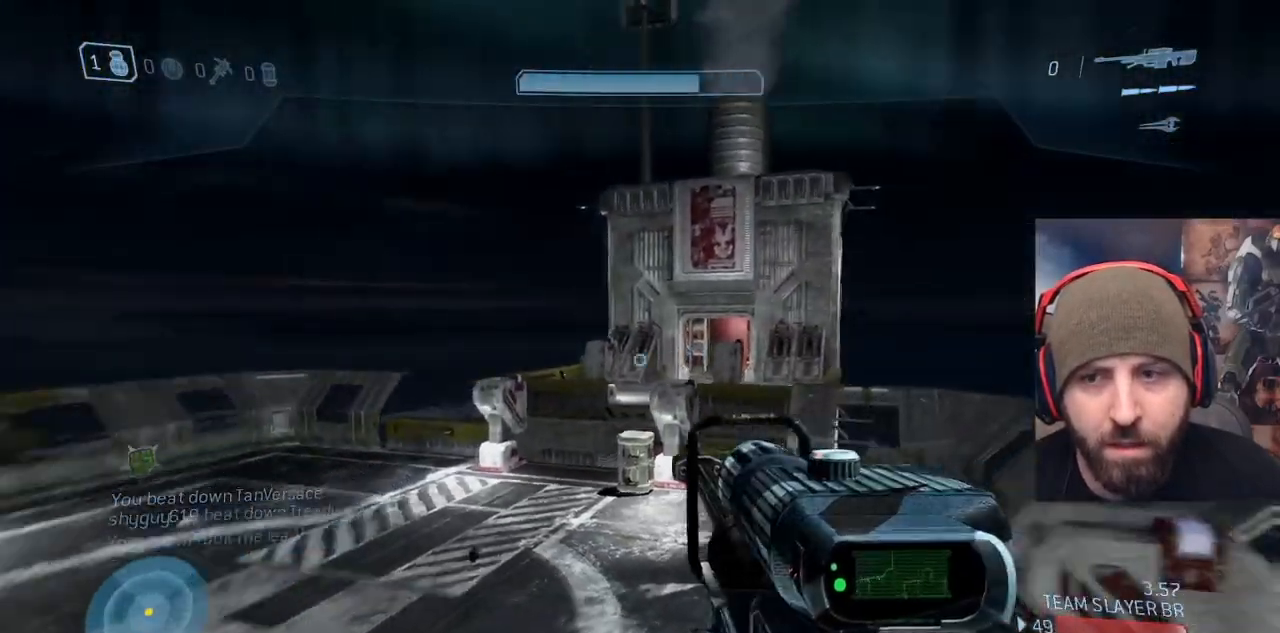
{"buttons": [], "left_stick": "up", "right_stick": "center", "events": [[167, "left_stick", "up"], [317, "right_stick", "center"]]}
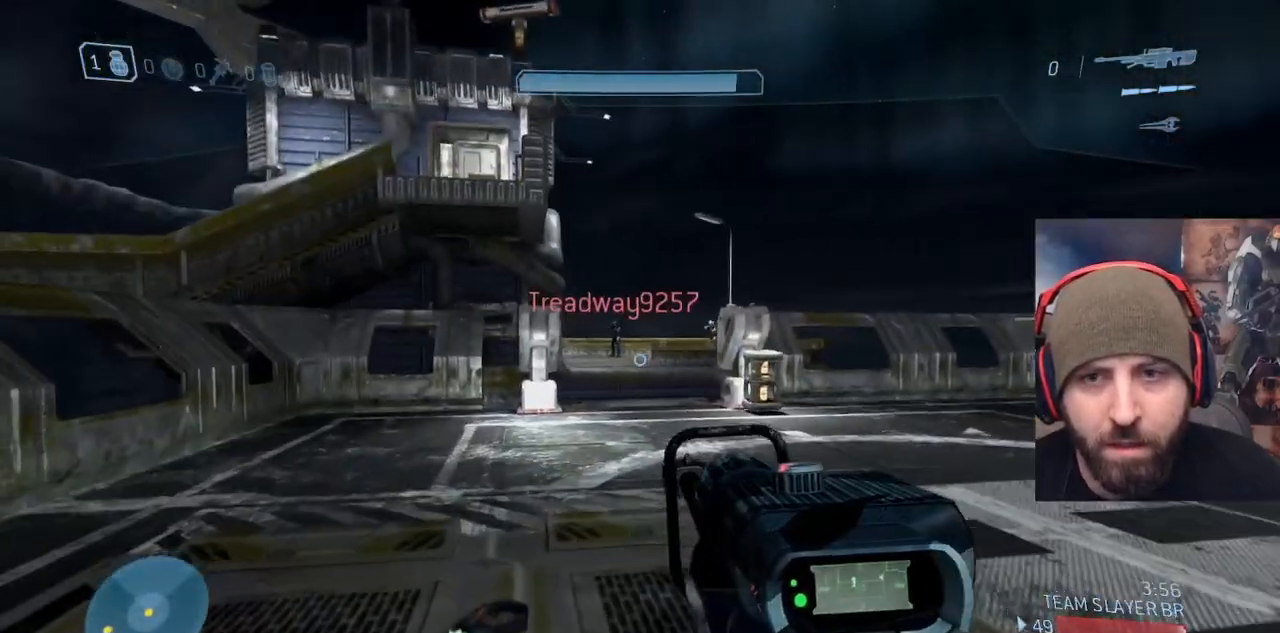
{"buttons": ["R2"], "left_stick": "up-left", "right_stick": "right", "events": [[133, "right_stick", "up-left"], [217, "left_stick", "up-left"], [233, "right_stick", "center"], [317, "left_stick", "up"], [350, "R3", "down"], [417, "R3", "up"], [417, "right_stick", "up"], [483, "R2", "down"], [483, "left_stick", "up-left"], [500, "right_stick", "right"]]}
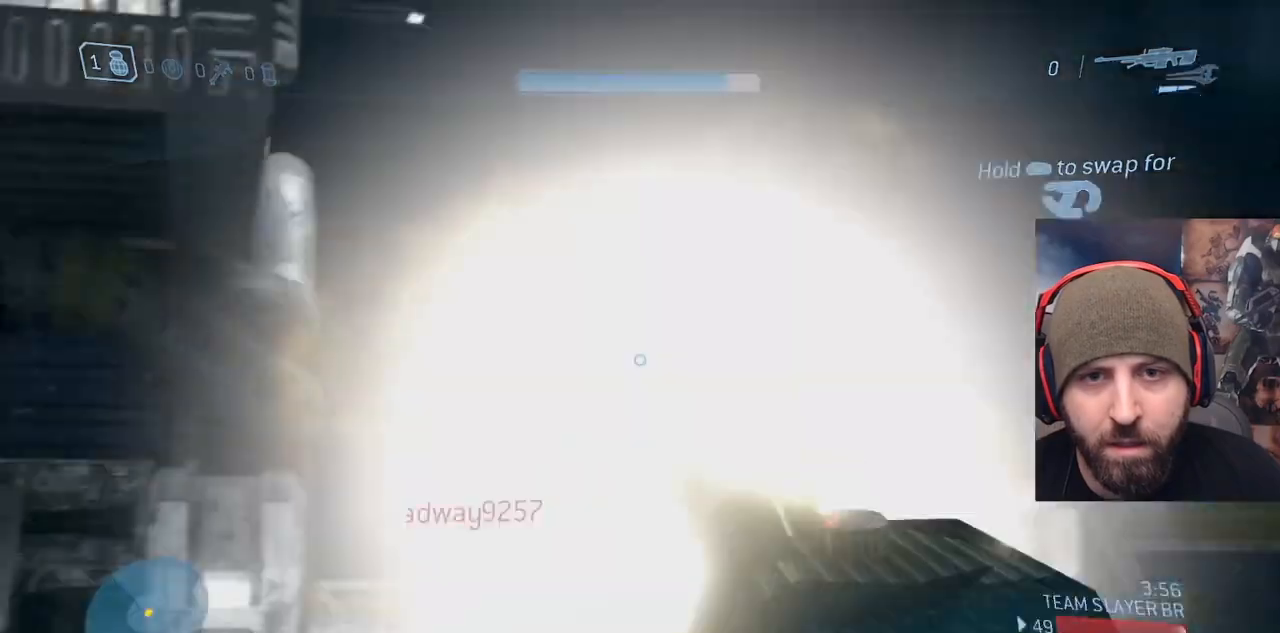
{"buttons": [], "left_stick": "up", "right_stick": "left", "events": [[117, "right_stick", "center"], [133, "R2", "up"], [200, "right_stick", "left"], [250, "R1", "down"], [367, "A", "down"], [450, "R1", "up"], [500, "A", "up"], [500, "left_stick", "up"]]}
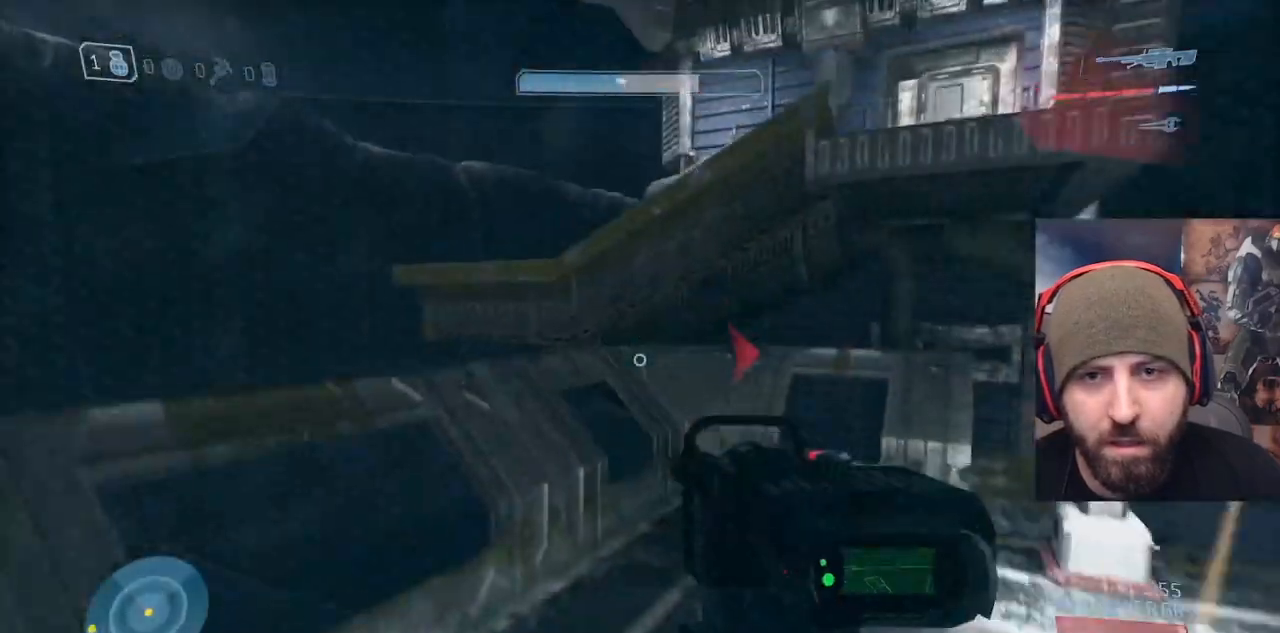
{"buttons": ["L3"], "left_stick": "up-left", "right_stick": "down-left", "events": [[83, "right_stick", "down"], [200, "L3", "down"], [217, "right_stick", "down-left"], [467, "left_stick", "up-left"]]}
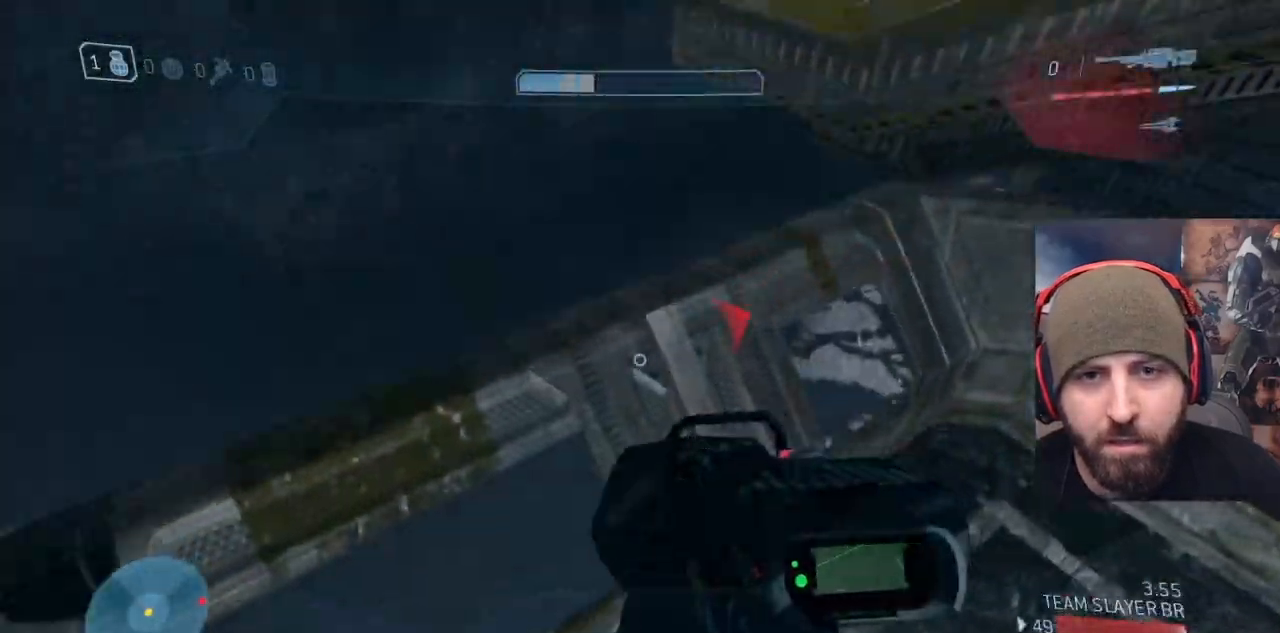
{"buttons": ["L3"], "left_stick": "up-left", "right_stick": "up-right", "events": [[67, "right_stick", "center"], [467, "right_stick", "up-right"]]}
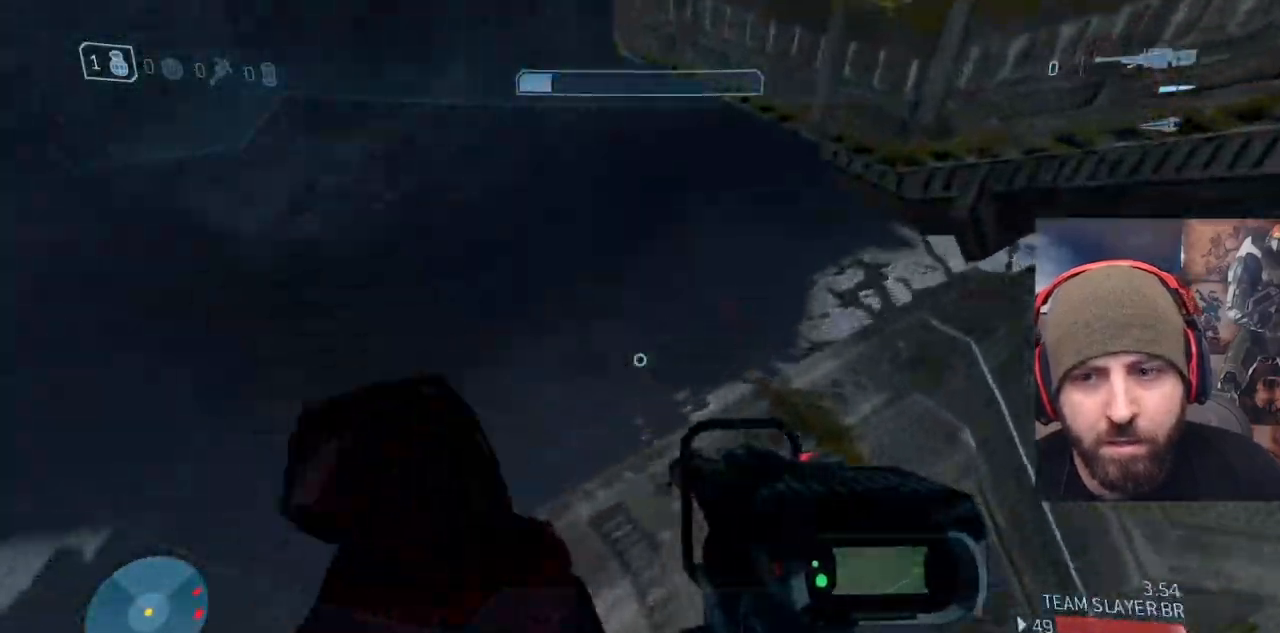
{"buttons": ["A", "L3"], "left_stick": "up", "right_stick": "center", "events": [[83, "L3", "up"], [183, "left_stick", "up-right"], [267, "A", "down"], [333, "left_stick", "up"], [383, "right_stick", "center"], [417, "L3", "down"]]}
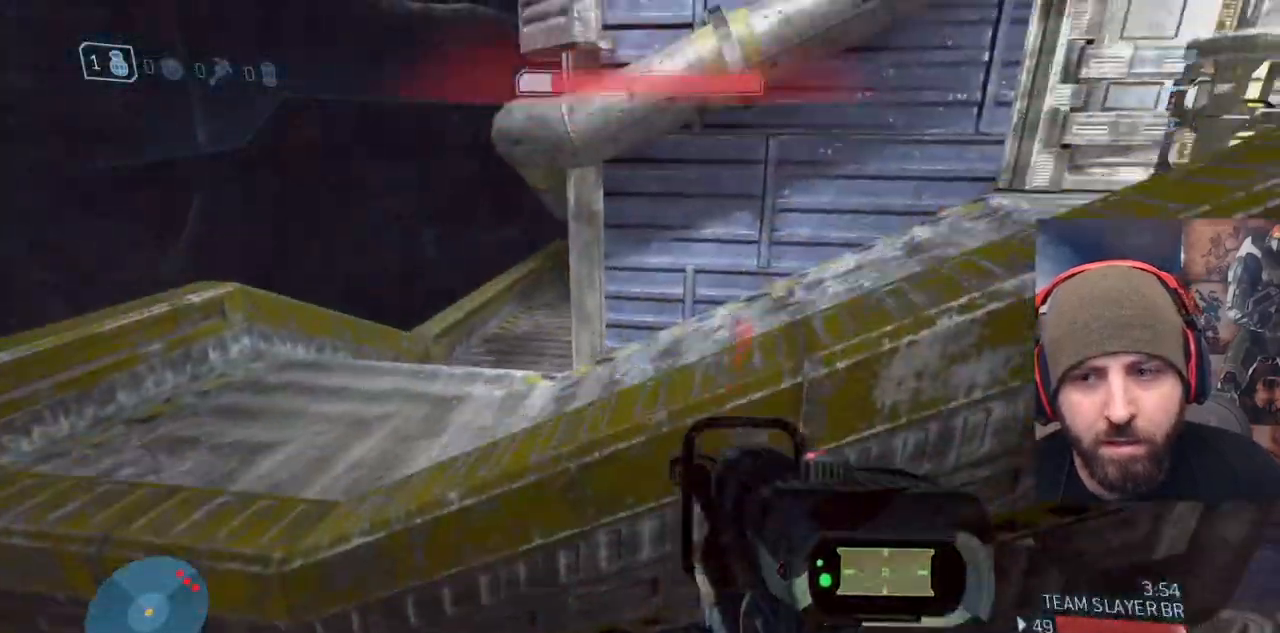
{"buttons": [], "left_stick": "up", "right_stick": "center", "events": [[117, "right_stick", "down-left"], [317, "A", "up"], [350, "right_stick", "center"], [467, "L3", "up"]]}
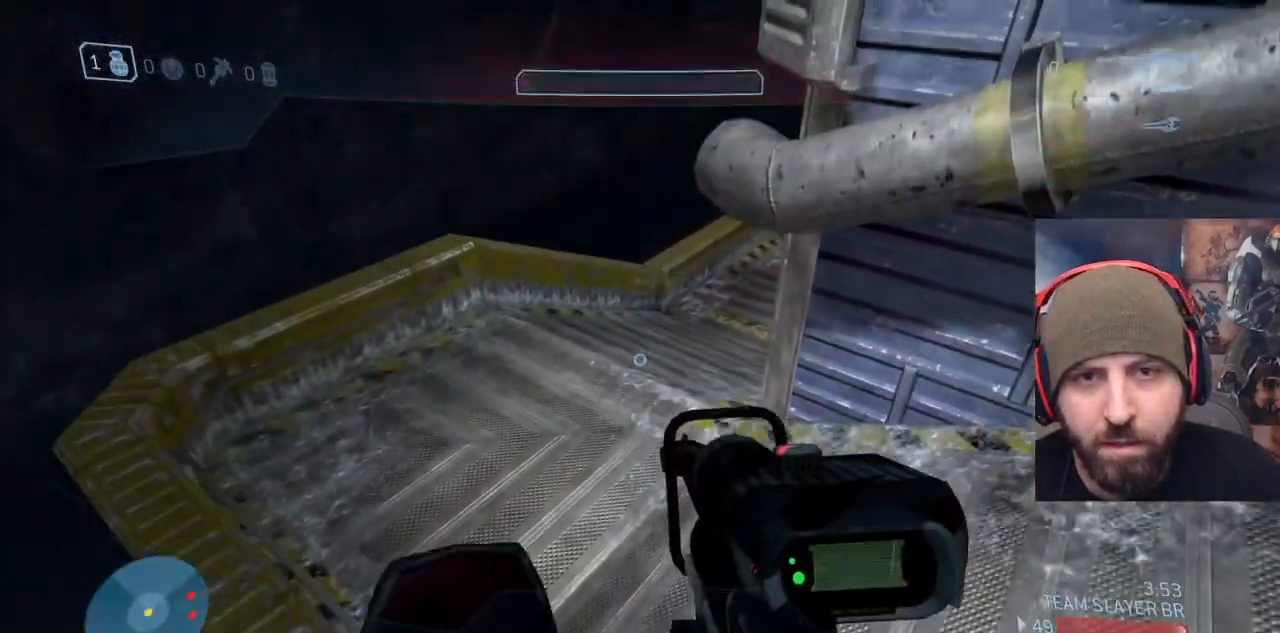
{"buttons": [], "left_stick": "up-left", "right_stick": "up-right", "events": [[300, "left_stick", "up-left"], [333, "right_stick", "right"], [450, "right_stick", "up-right"]]}
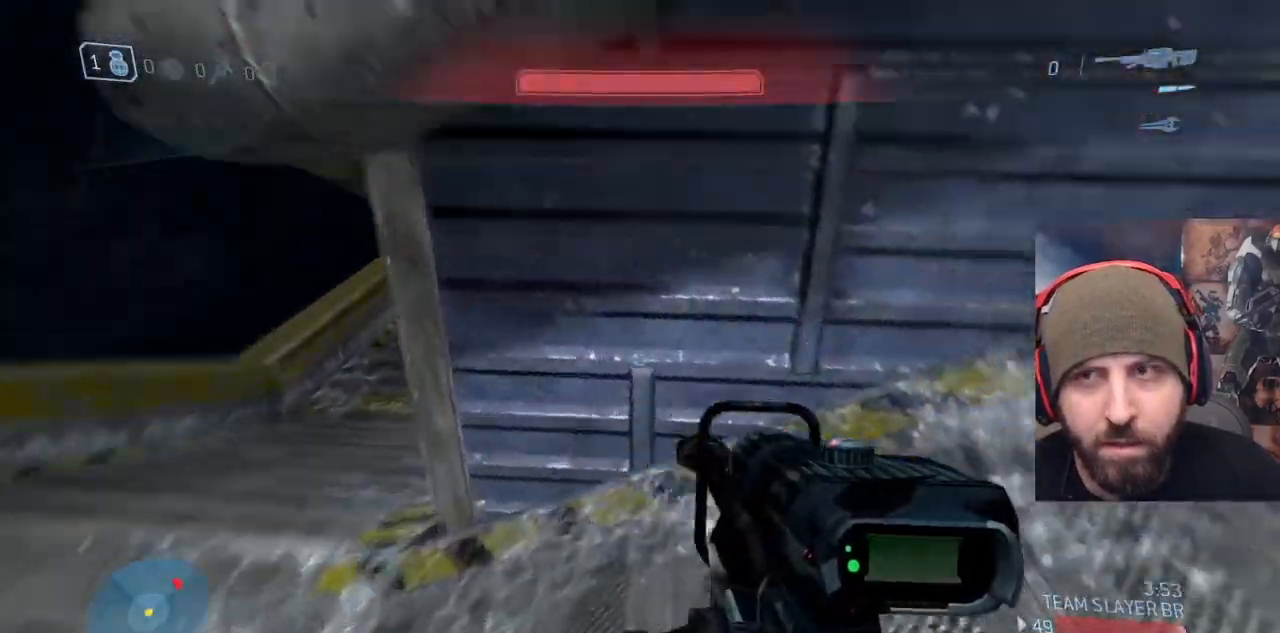
{"buttons": [], "left_stick": "up-left", "right_stick": "center", "events": [[217, "left_stick", "down-left"], [367, "left_stick", "up-left"], [400, "Y", "down"], [483, "Y", "up"], [500, "right_stick", "center"]]}
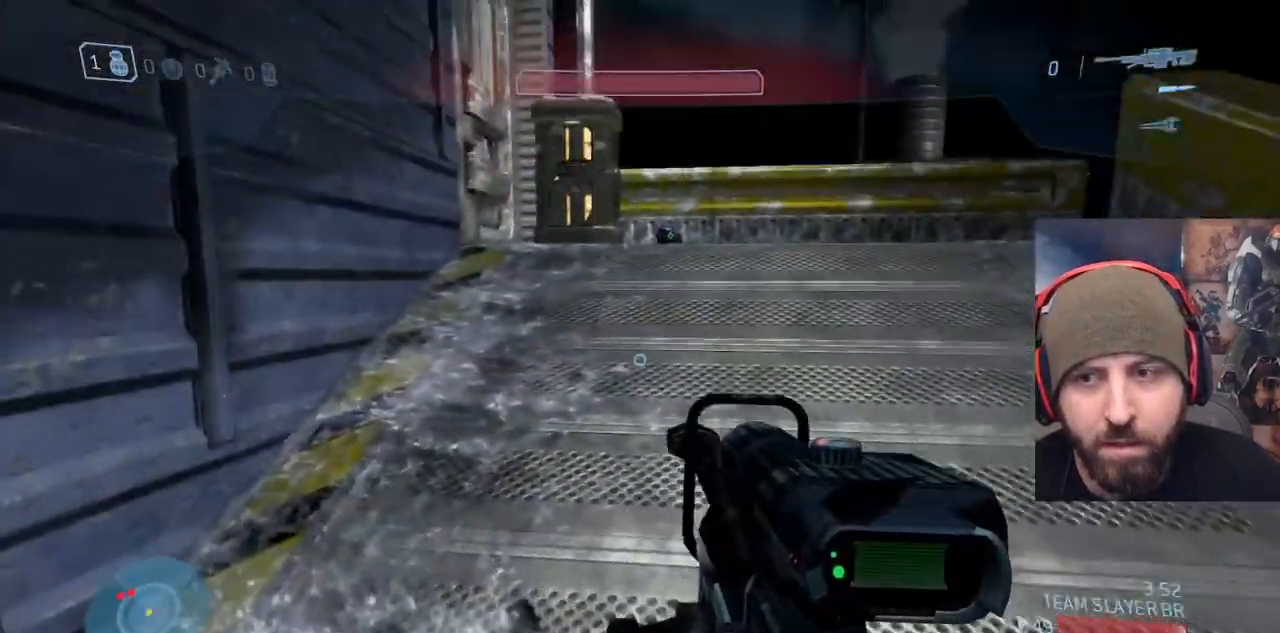
{"buttons": [], "left_stick": "right", "right_stick": "left", "events": [[67, "left_stick", "up"], [317, "left_stick", "right"], [350, "Y", "down"], [367, "left_stick", "center"], [433, "right_stick", "left"], [450, "Y", "up"], [500, "left_stick", "right"]]}
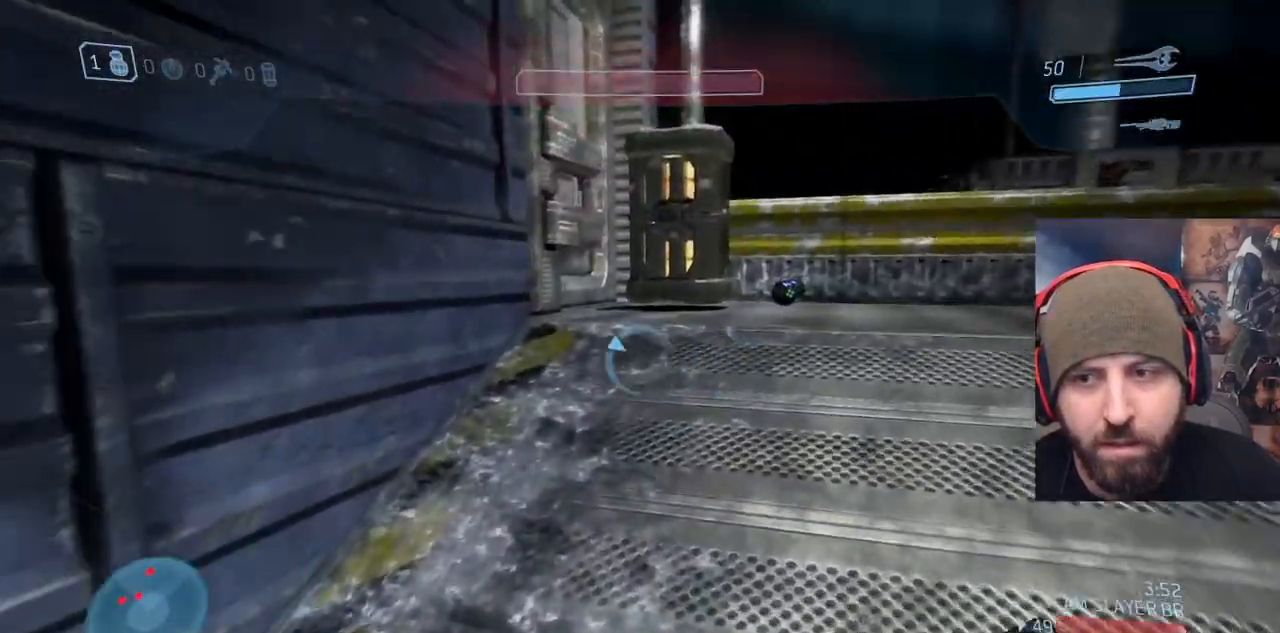
{"buttons": [], "left_stick": "center", "right_stick": "center", "events": [[33, "right_stick", "center"], [167, "left_stick", "up"], [283, "Y", "down"], [300, "left_stick", "right"], [367, "Y", "up"], [483, "left_stick", "center"]]}
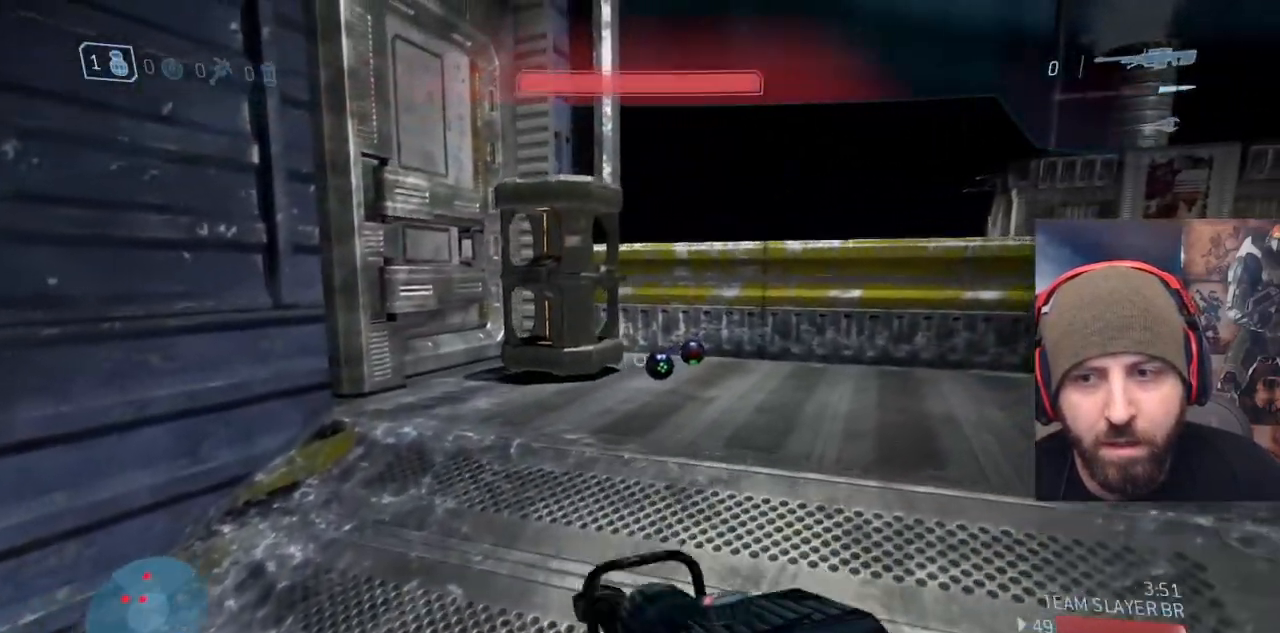
{"buttons": [], "left_stick": "up", "right_stick": "down-left", "events": [[117, "left_stick", "up-right"], [317, "left_stick", "up"], [417, "right_stick", "down-left"]]}
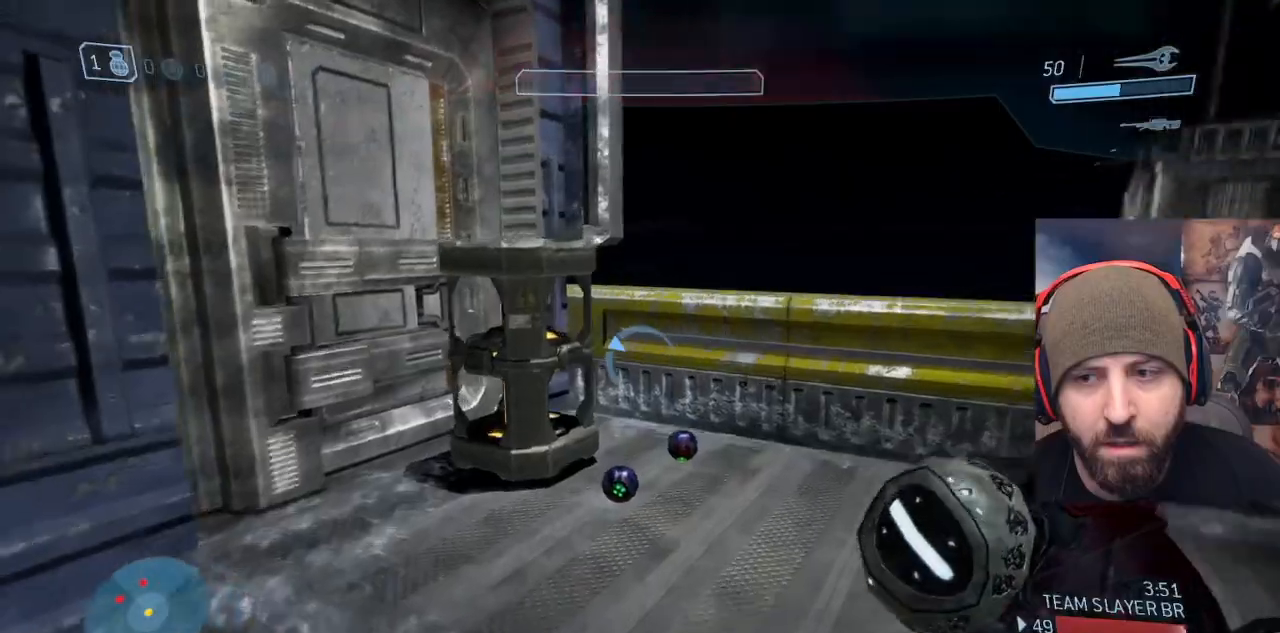
{"buttons": [], "left_stick": "down", "right_stick": "center", "events": [[17, "right_stick", "center"], [150, "right_stick", "down"], [267, "left_stick", "down"], [333, "right_stick", "center"]]}
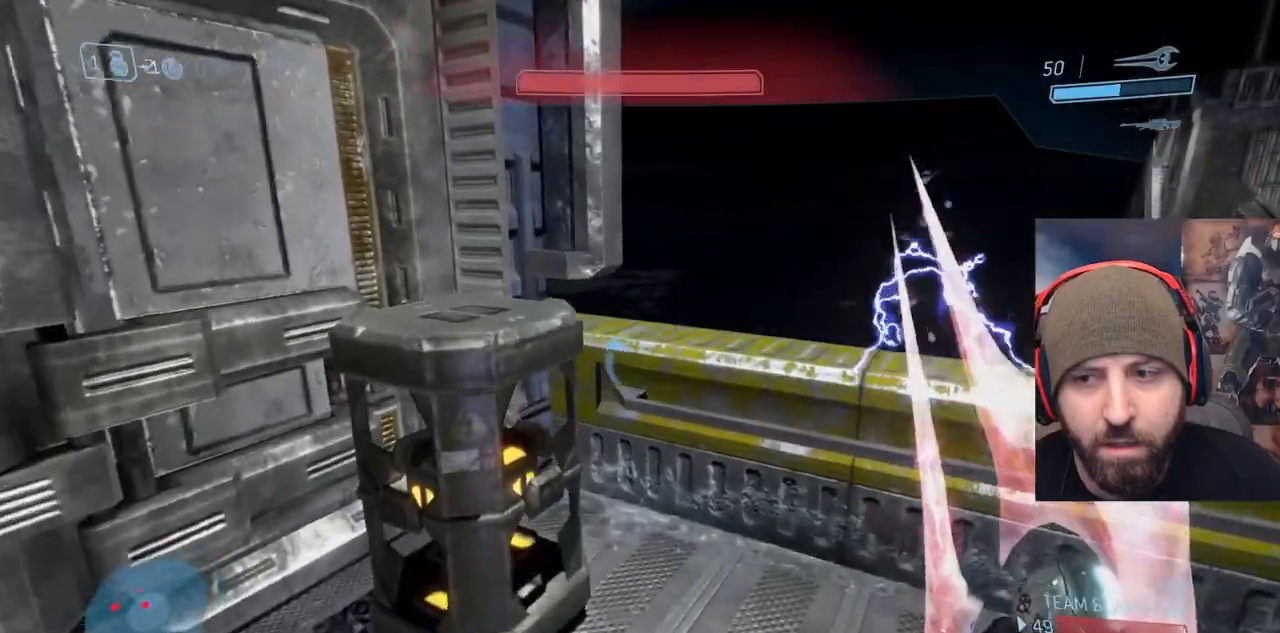
{"buttons": [], "left_stick": "center", "right_stick": "left", "events": [[83, "left_stick", "down-right"], [83, "right_stick", "left"], [500, "left_stick", "center"]]}
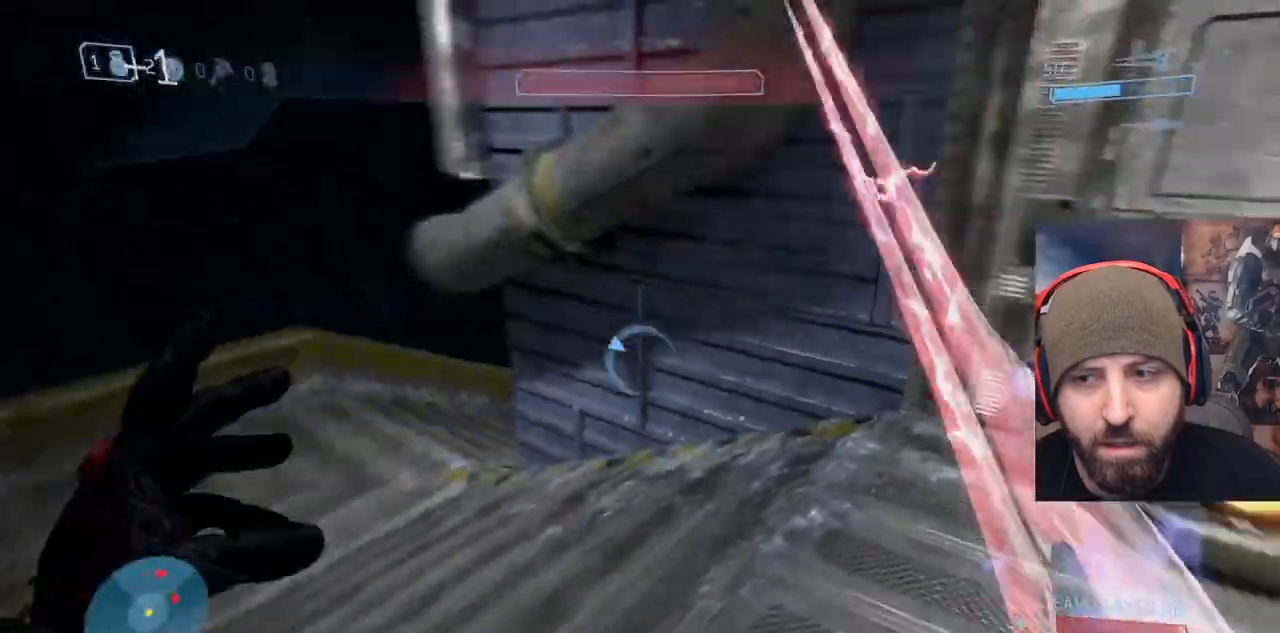
{"buttons": [], "left_stick": "up", "right_stick": "center", "events": [[50, "left_stick", "down-left"], [83, "right_stick", "center"], [267, "L2", "down"], [267, "left_stick", "center"], [350, "left_stick", "up"], [383, "L2", "up"]]}
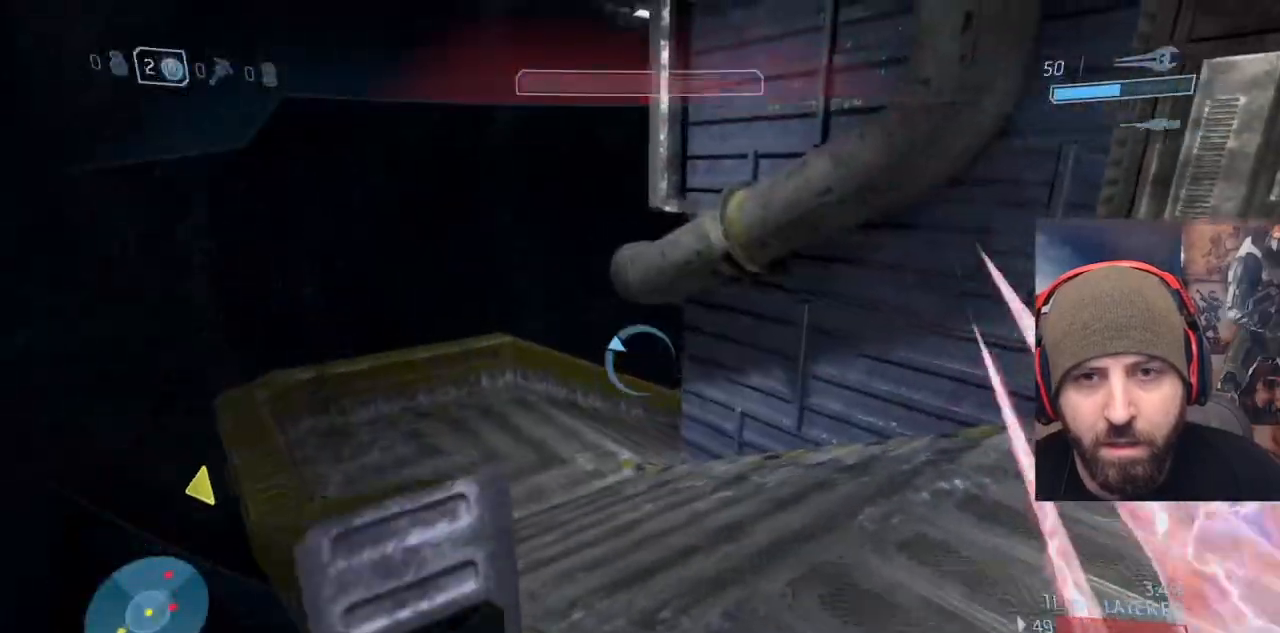
{"buttons": [], "left_stick": "up-left", "right_stick": "right", "events": [[67, "left_stick", "down-right"], [67, "right_stick", "down-right"], [117, "left_stick", "up-right"], [233, "right_stick", "center"], [333, "right_stick", "right"], [350, "left_stick", "up-left"]]}
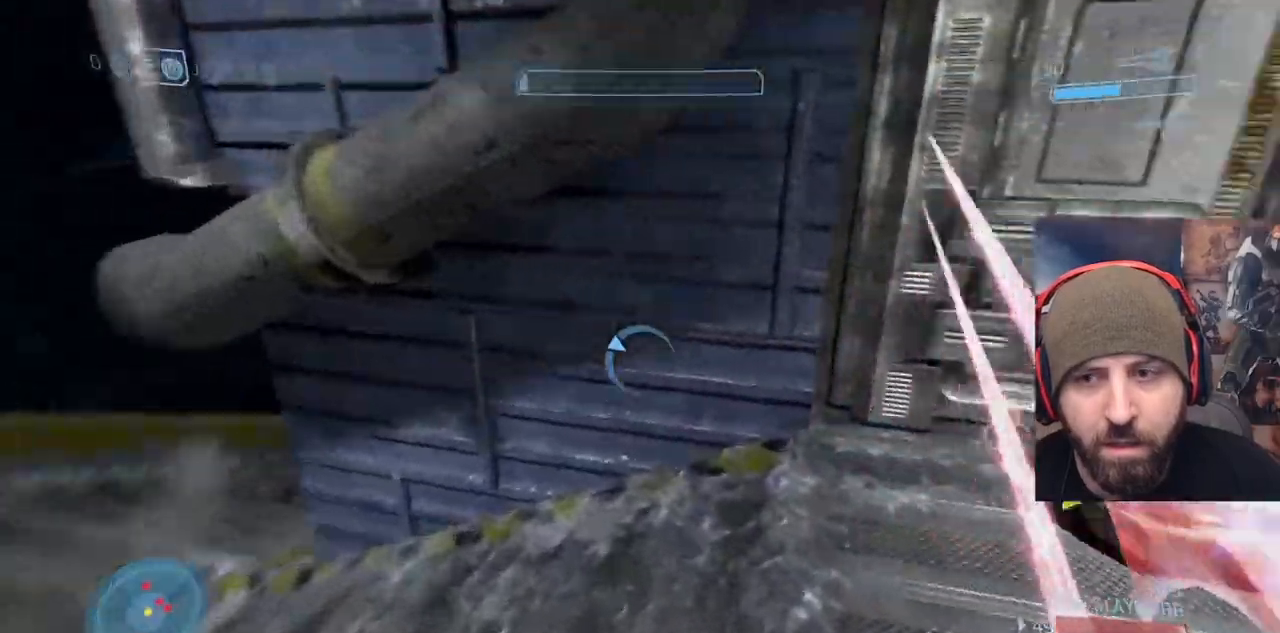
{"buttons": [], "left_stick": "up-right", "right_stick": "down-right", "events": [[67, "left_stick", "right"], [283, "left_stick", "up-right"], [433, "right_stick", "down-right"]]}
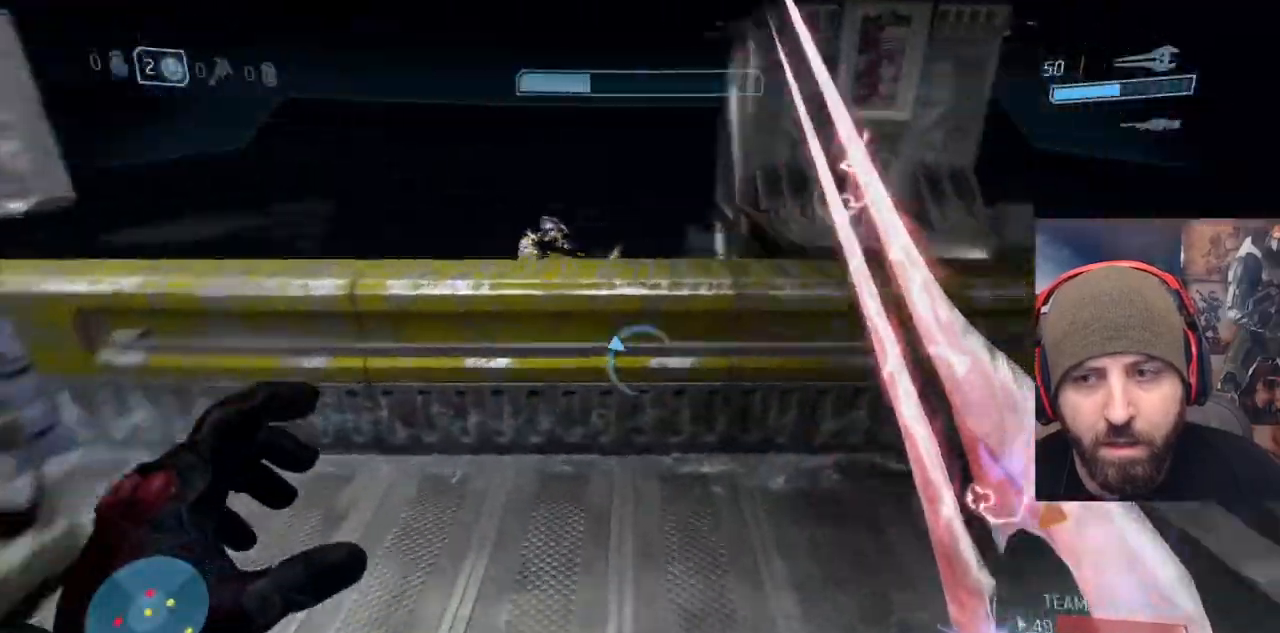
{"buttons": [], "left_stick": "up-right", "right_stick": "down-left", "events": [[183, "right_stick", "center"], [383, "right_stick", "left"], [433, "right_stick", "down-left"]]}
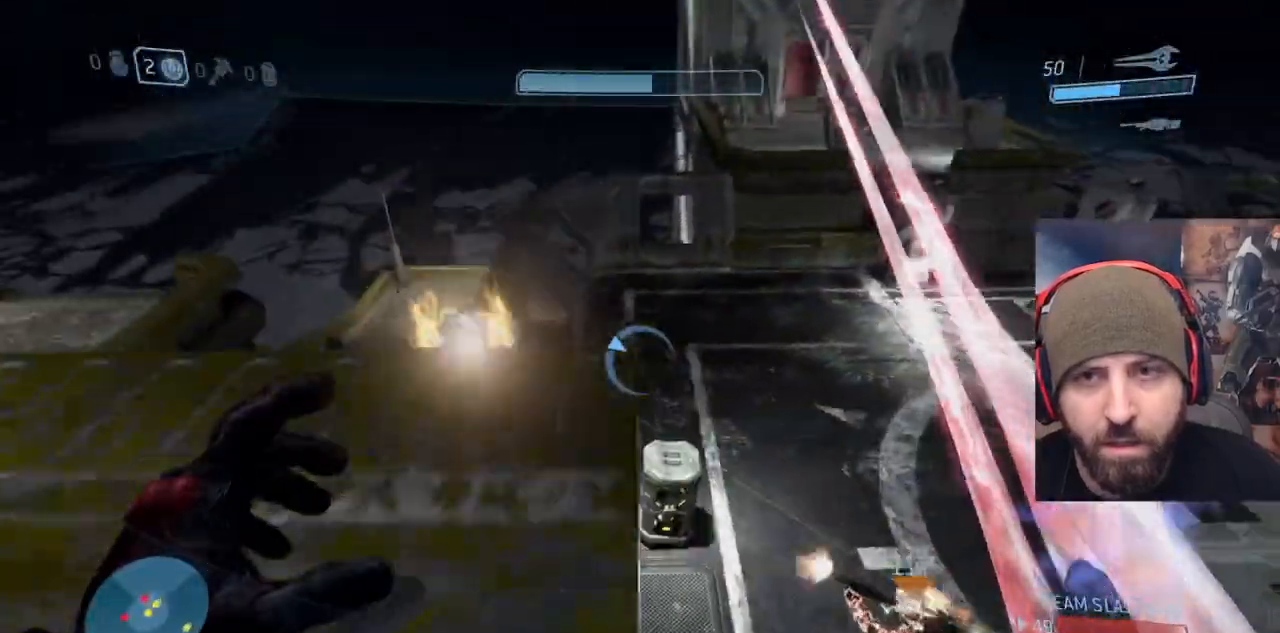
{"buttons": ["R2"], "left_stick": "up-left", "right_stick": "left", "events": [[100, "right_stick", "left"], [150, "left_stick", "up-left"], [433, "R2", "down"]]}
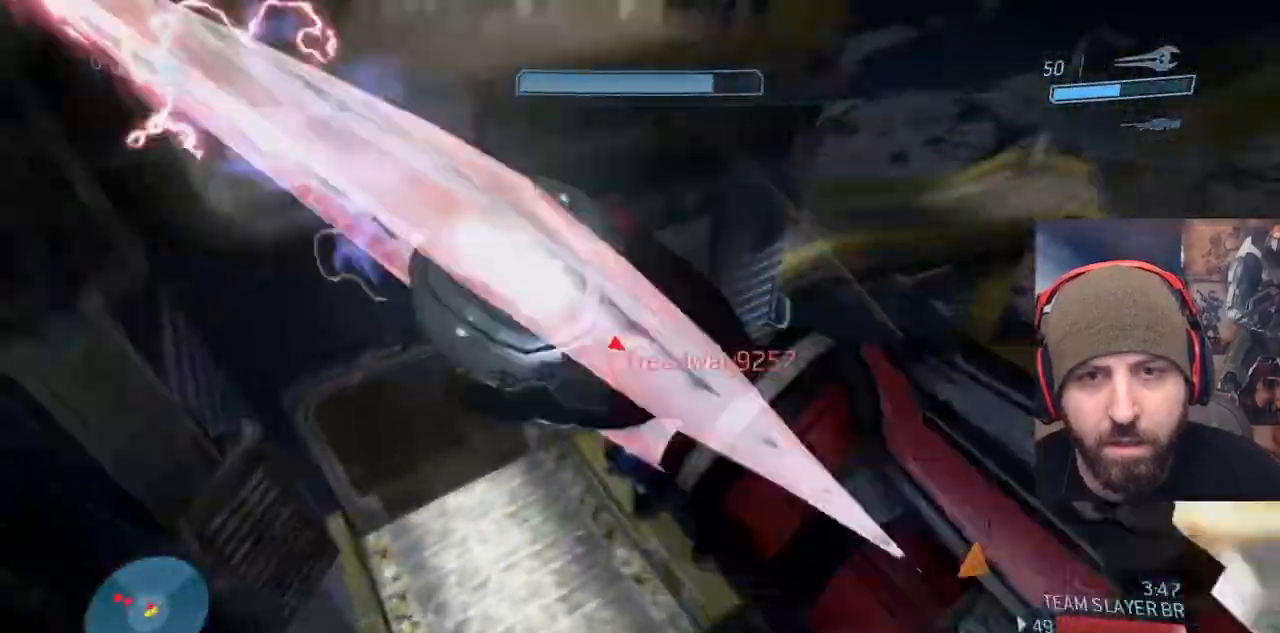
{"buttons": [], "left_stick": "up-left", "right_stick": "up", "events": [[50, "right_stick", "up-left"], [283, "right_stick", "up"], [483, "R2", "up"]]}
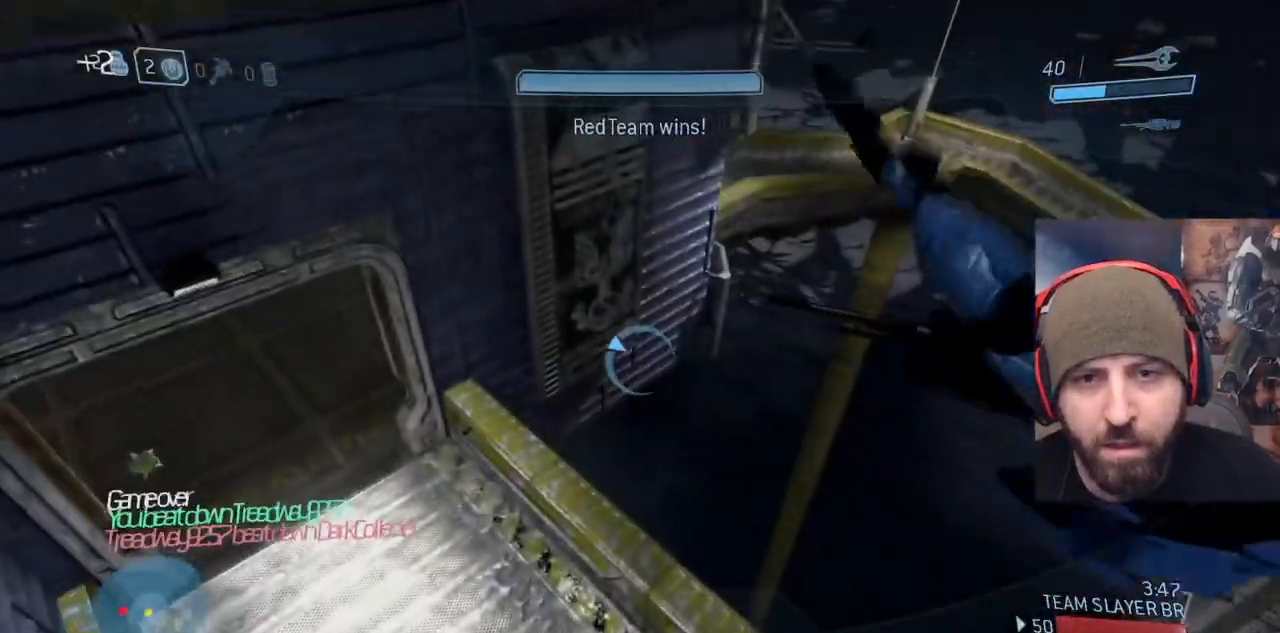
{"buttons": [], "left_stick": "center", "right_stick": "center", "events": [[233, "right_stick", "center"], [317, "left_stick", "center"]]}